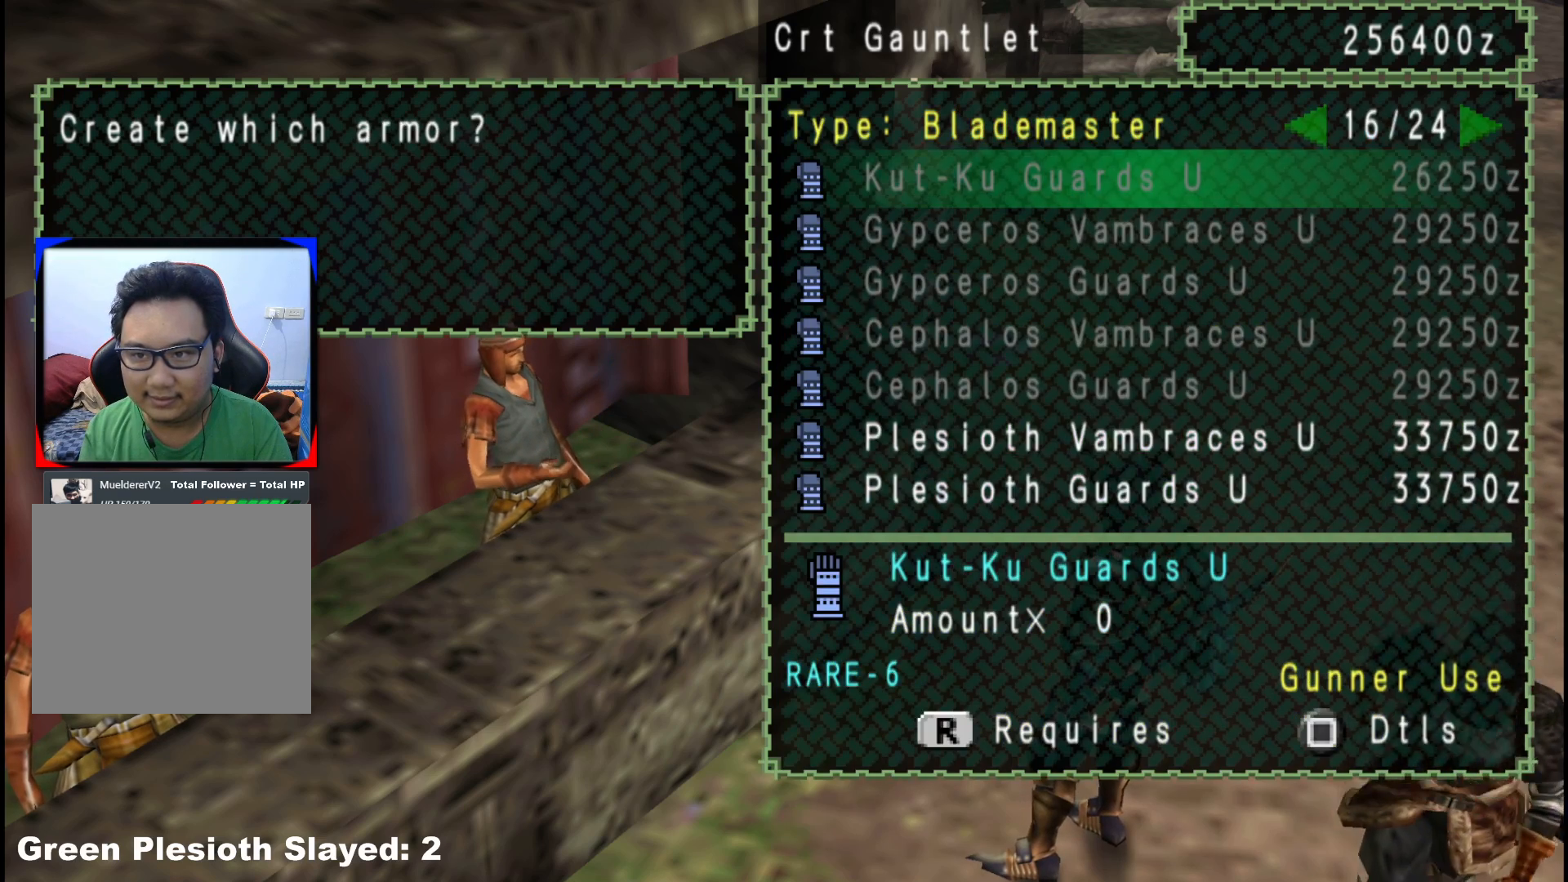
Gameplay with a controller (Xbox layout); each line is a JSON object with the inputs held at the frame after it. "events" lists button and stick changes between this image and that frame as [ms after this image, input, new state], when the widget could be followed in between. Not read: L2 L3 R3 Y.
{"buttons": ["DPAD_UP"], "left_stick": "center", "right_stick": "center", "events": [[33, "B", "up"], [483, "DPAD_UP", "down"]]}
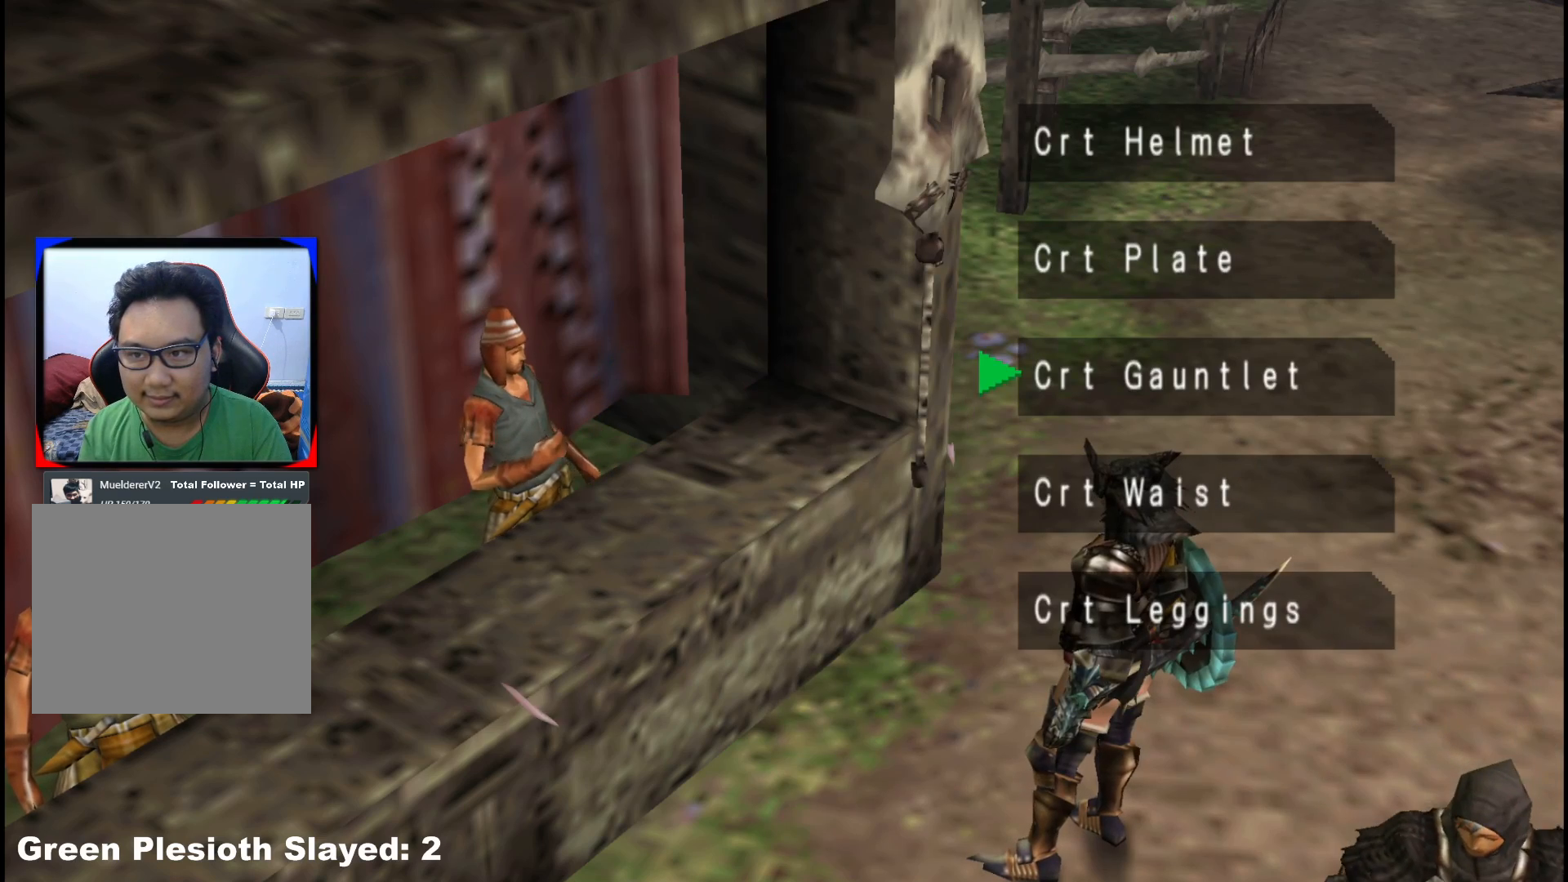
{"buttons": [], "left_stick": "center", "right_stick": "center", "events": [[67, "DPAD_UP", "up"], [167, "DPAD_UP", "down"], [267, "DPAD_UP", "up"], [367, "A", "down"], [483, "A", "up"]]}
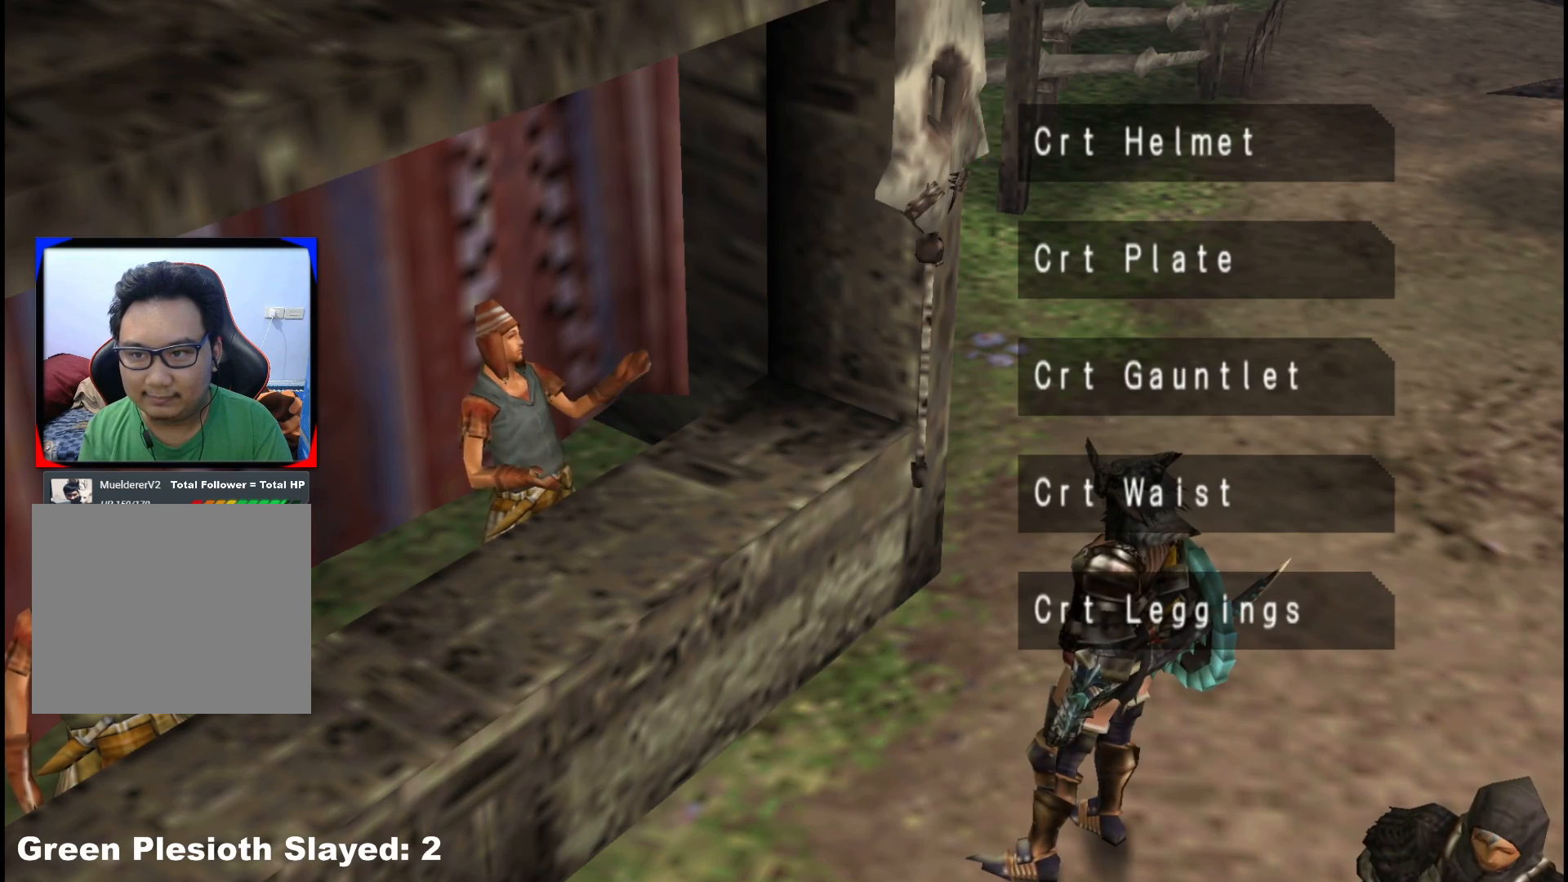
{"buttons": [], "left_stick": "center", "right_stick": "center", "events": [[367, "DPAD_RIGHT", "down"], [450, "DPAD_RIGHT", "up"]]}
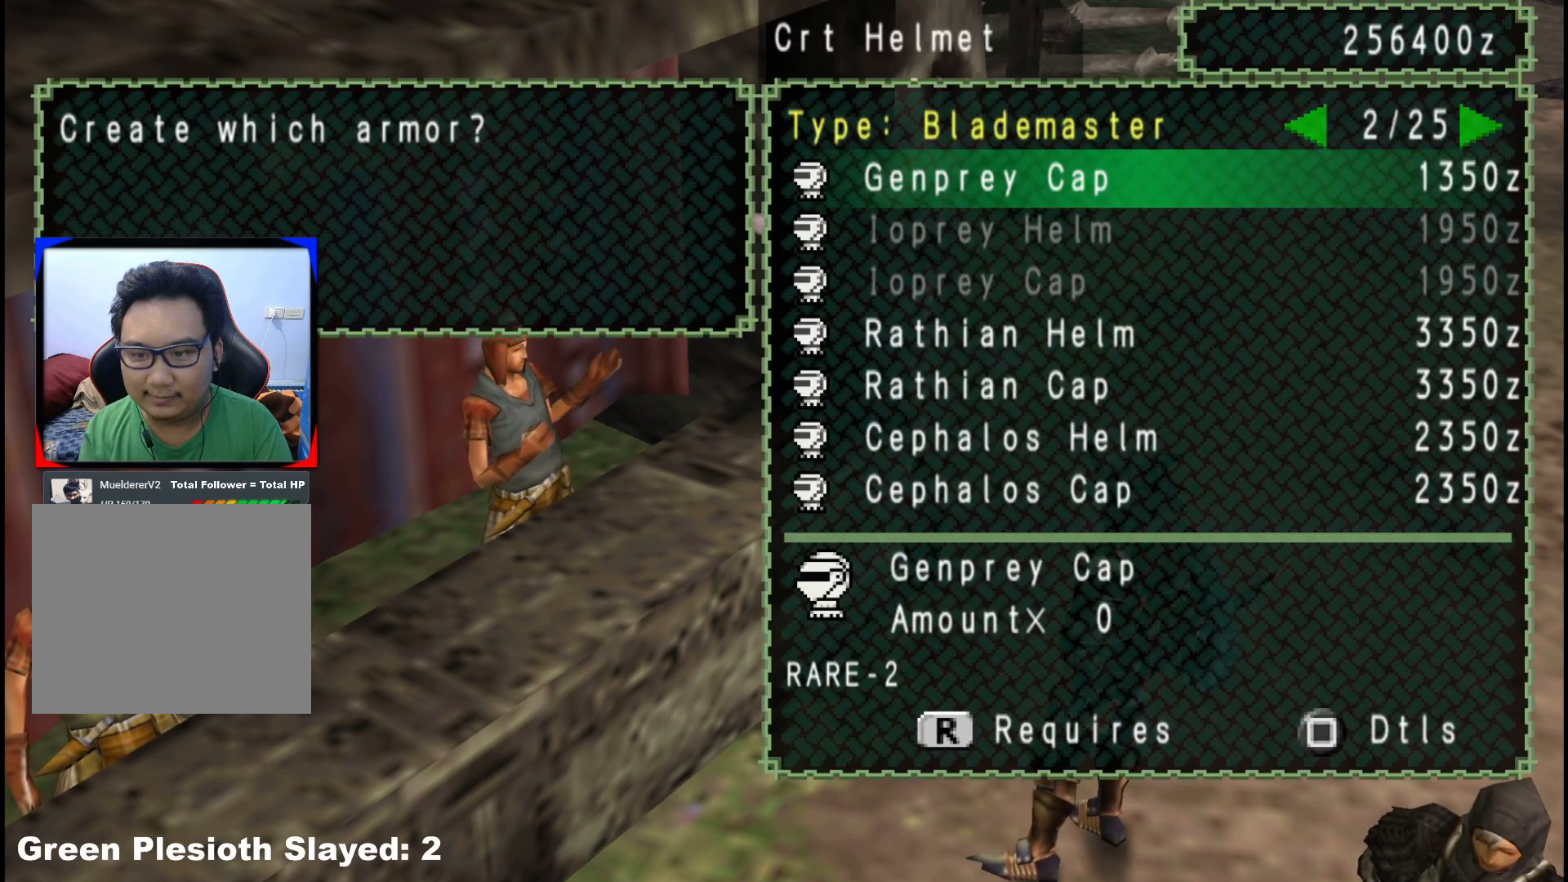
{"buttons": ["DPAD_RIGHT"], "left_stick": "center", "right_stick": "center", "events": [[50, "DPAD_RIGHT", "down"], [150, "DPAD_RIGHT", "up"], [333, "DPAD_UP", "down"], [450, "DPAD_UP", "up"], [467, "DPAD_RIGHT", "down"]]}
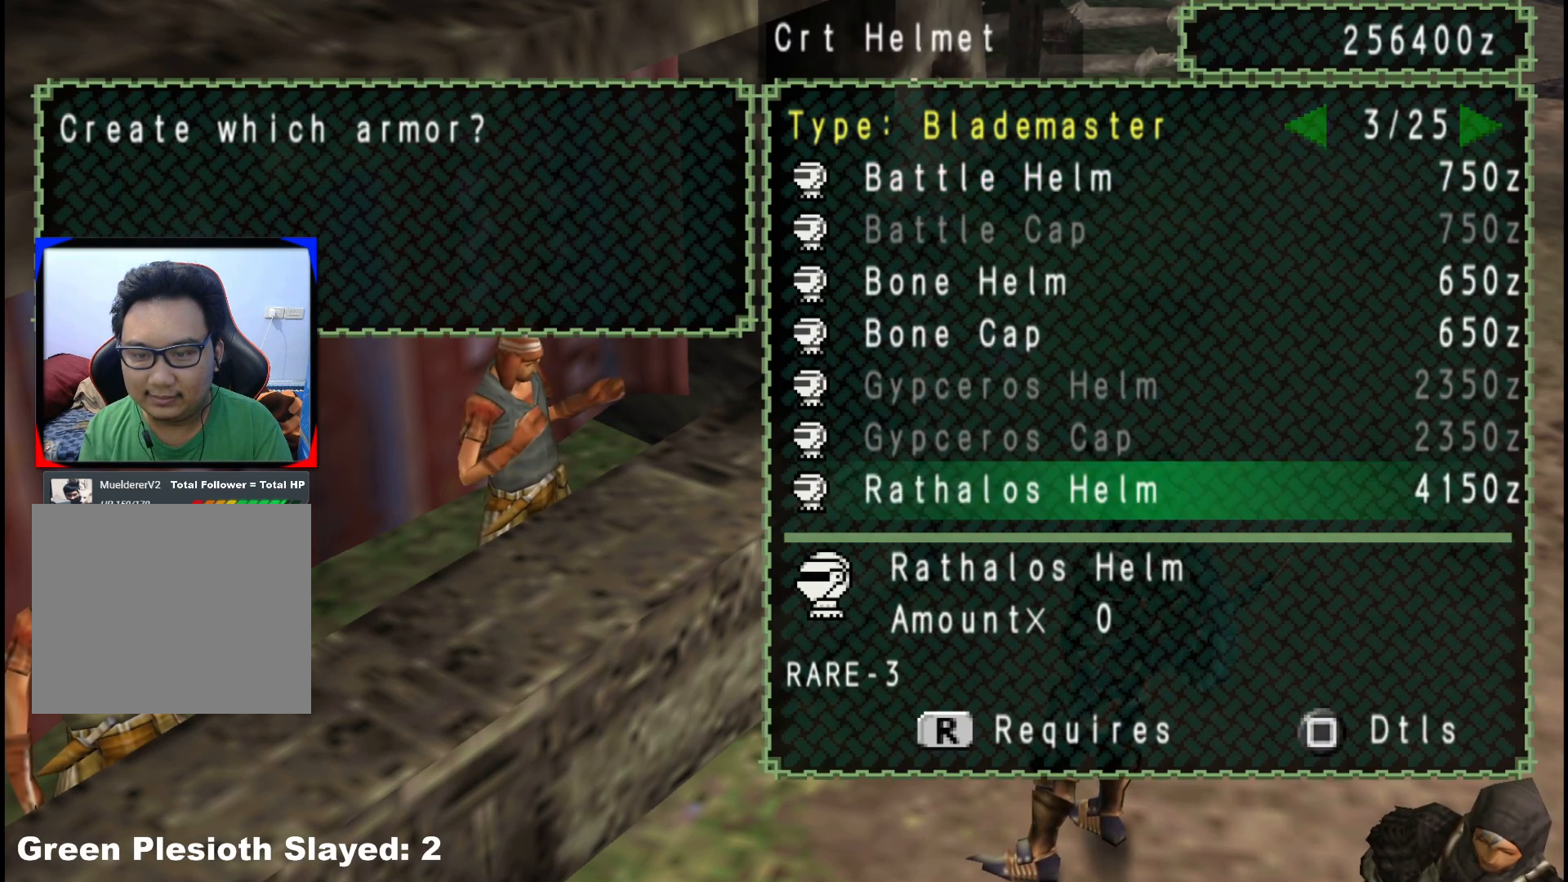
{"buttons": ["DPAD_RIGHT"], "left_stick": "center", "right_stick": "center", "events": [[100, "DPAD_RIGHT", "up"], [317, "DPAD_RIGHT", "down"]]}
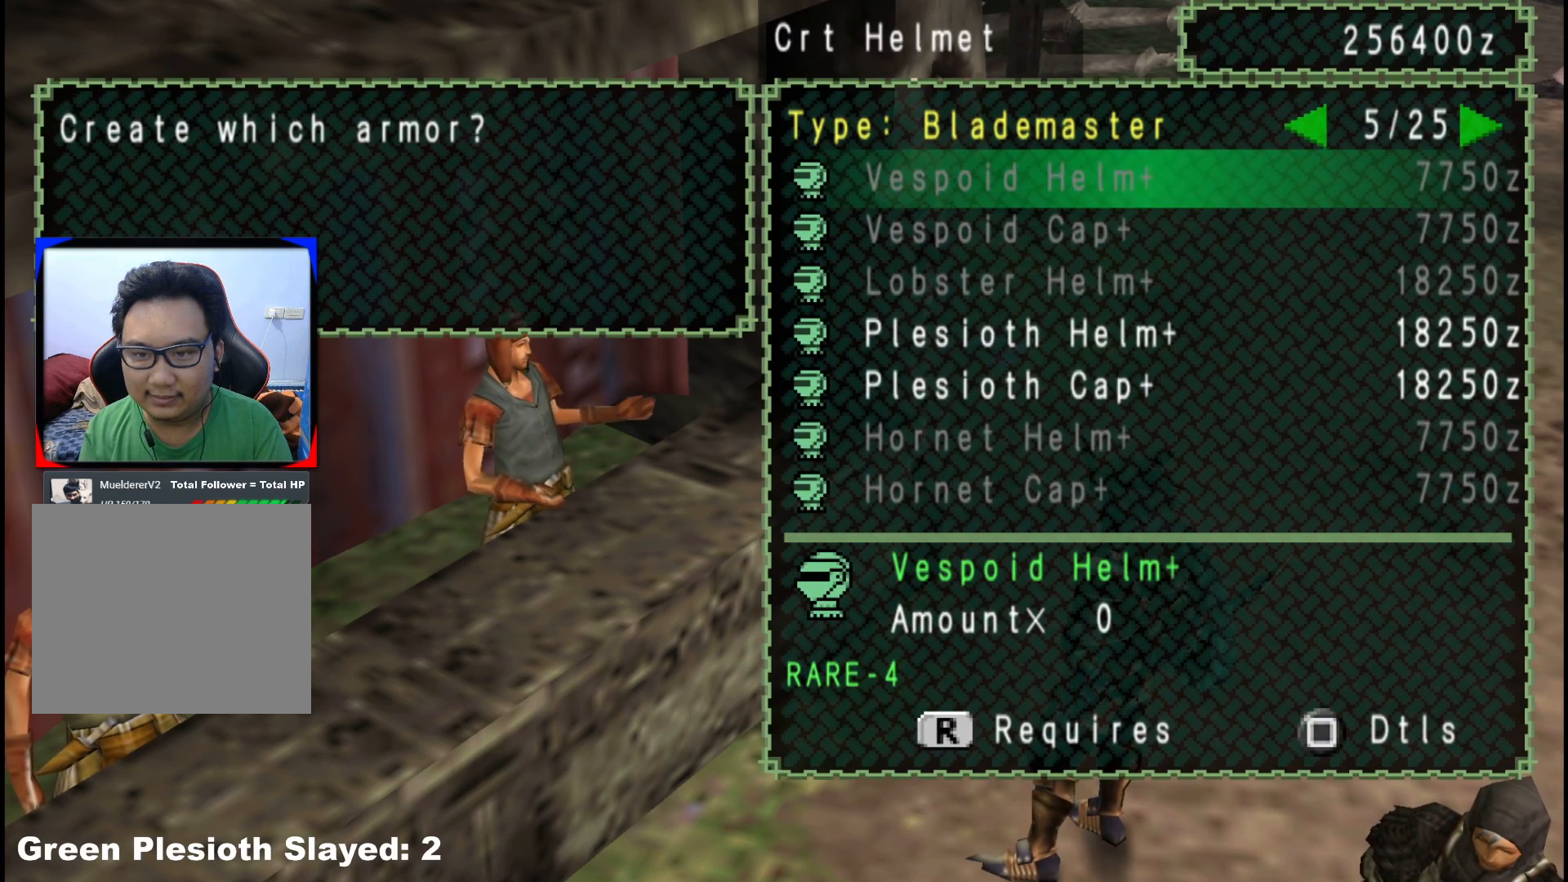
{"buttons": ["DPAD_RIGHT"], "left_stick": "center", "right_stick": "center", "events": []}
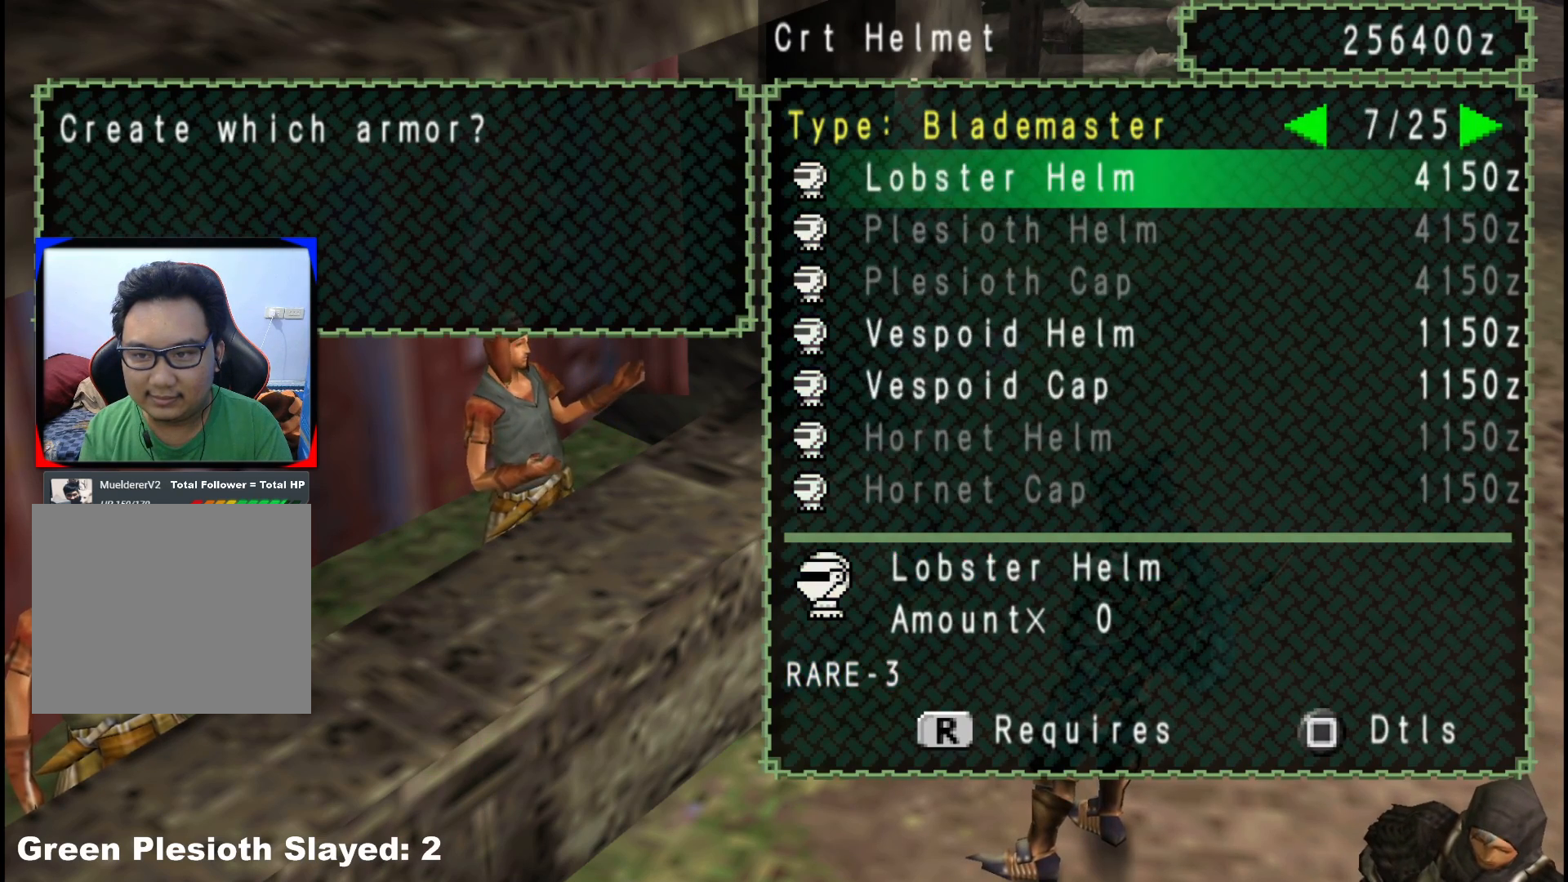
{"buttons": ["DPAD_RIGHT"], "left_stick": "center", "right_stick": "center", "events": []}
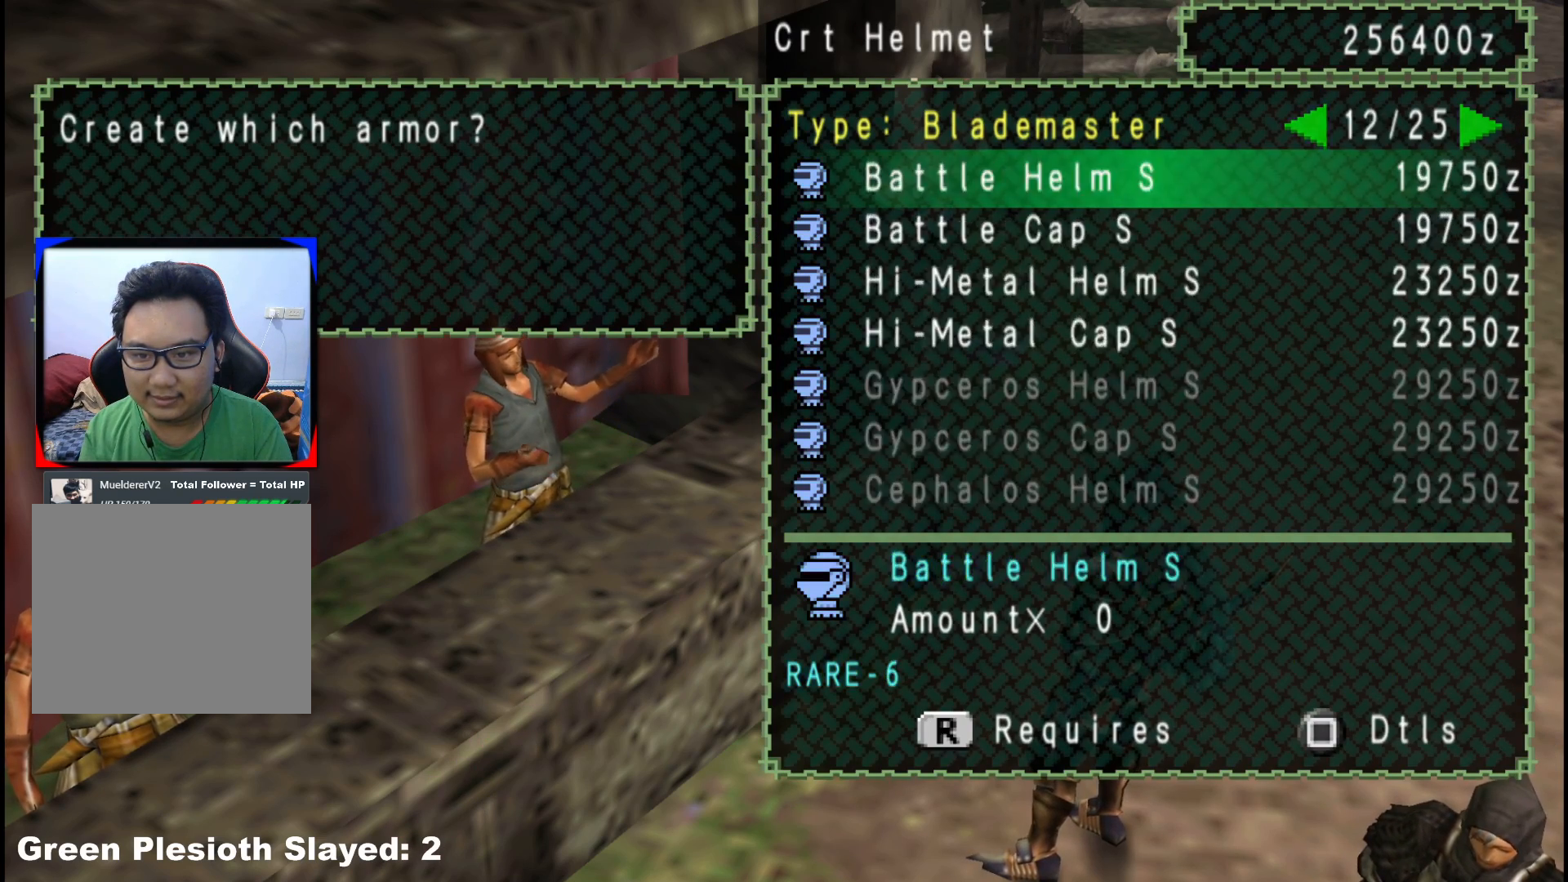
{"buttons": [], "left_stick": "center", "right_stick": "center", "events": [[333, "DPAD_RIGHT", "up"]]}
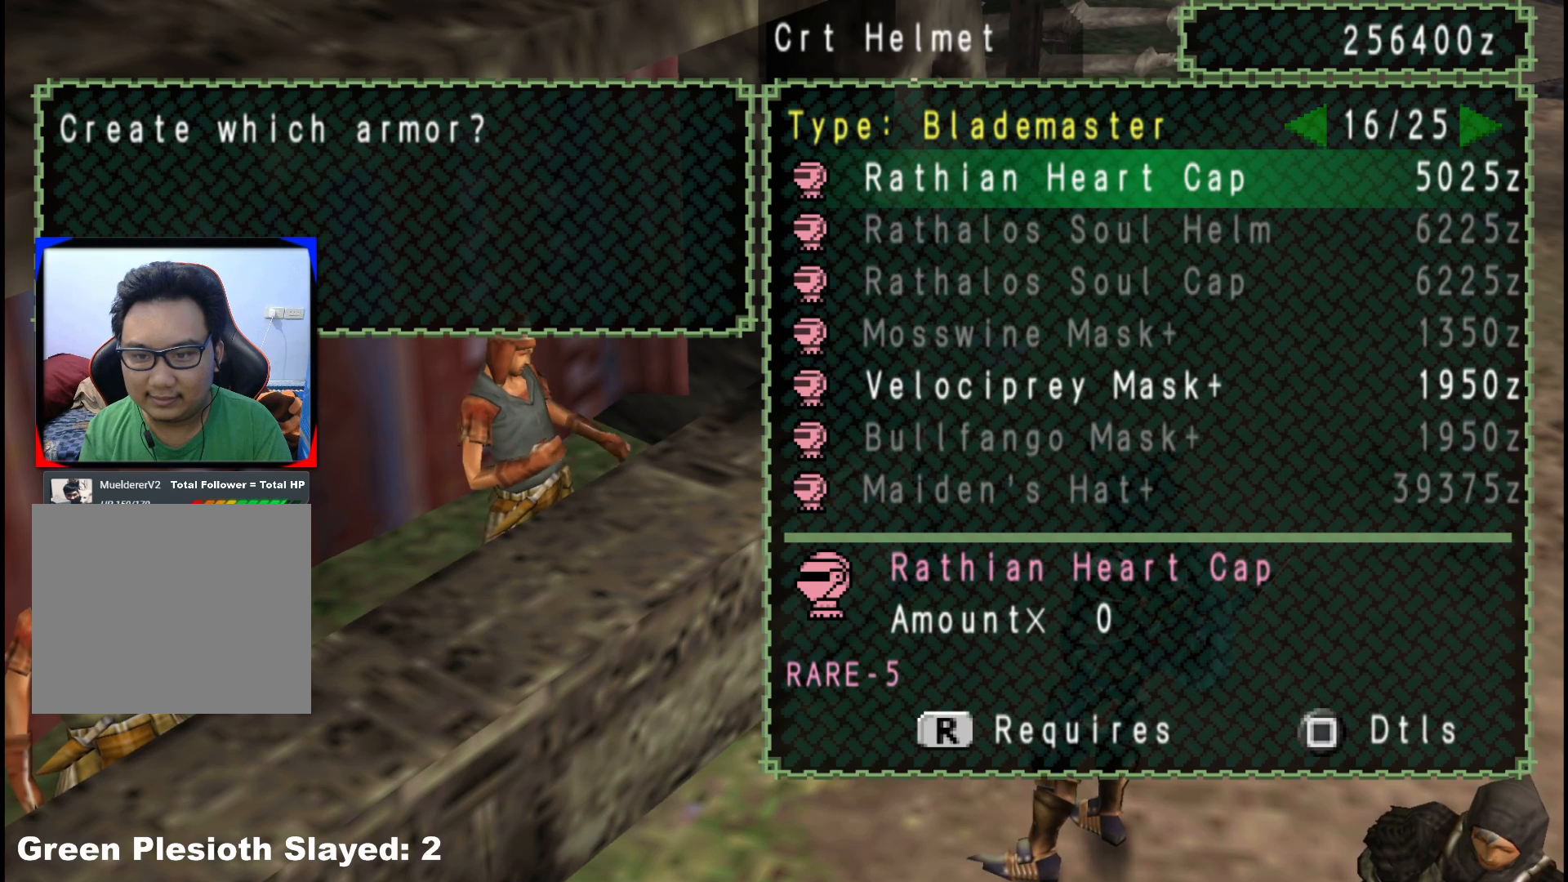
{"buttons": ["DPAD_LEFT"], "left_stick": "center", "right_stick": "center", "events": [[300, "DPAD_LEFT", "down"], [367, "DPAD_LEFT", "up"], [450, "DPAD_LEFT", "down"]]}
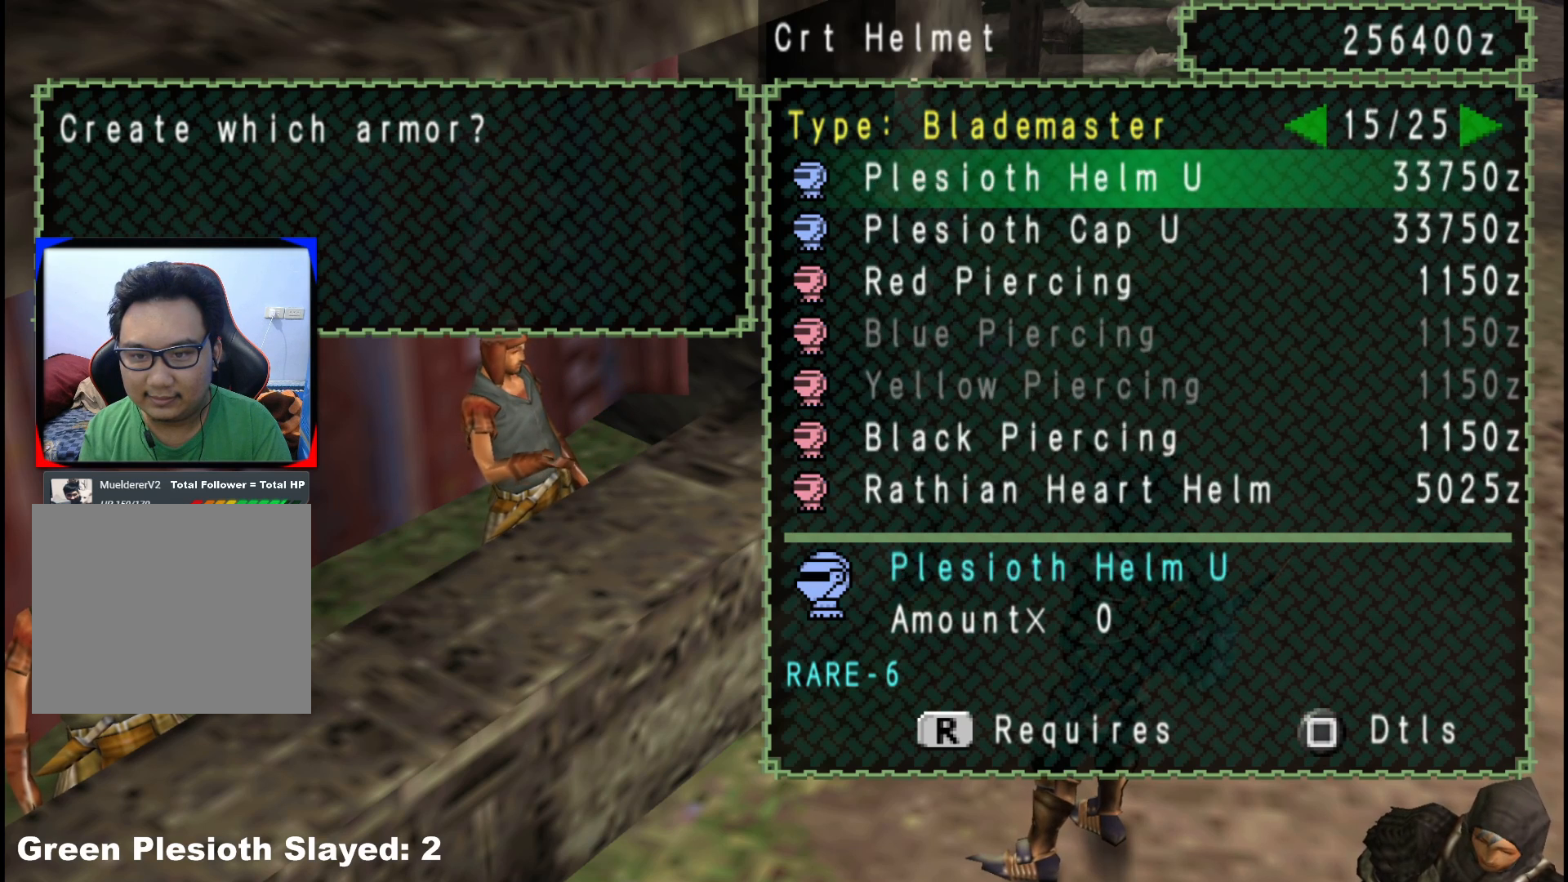
{"buttons": ["DPAD_UP"], "left_stick": "center", "right_stick": "center", "events": [[33, "DPAD_LEFT", "up"], [100, "DPAD_LEFT", "down"], [200, "DPAD_LEFT", "up"], [500, "DPAD_UP", "down"]]}
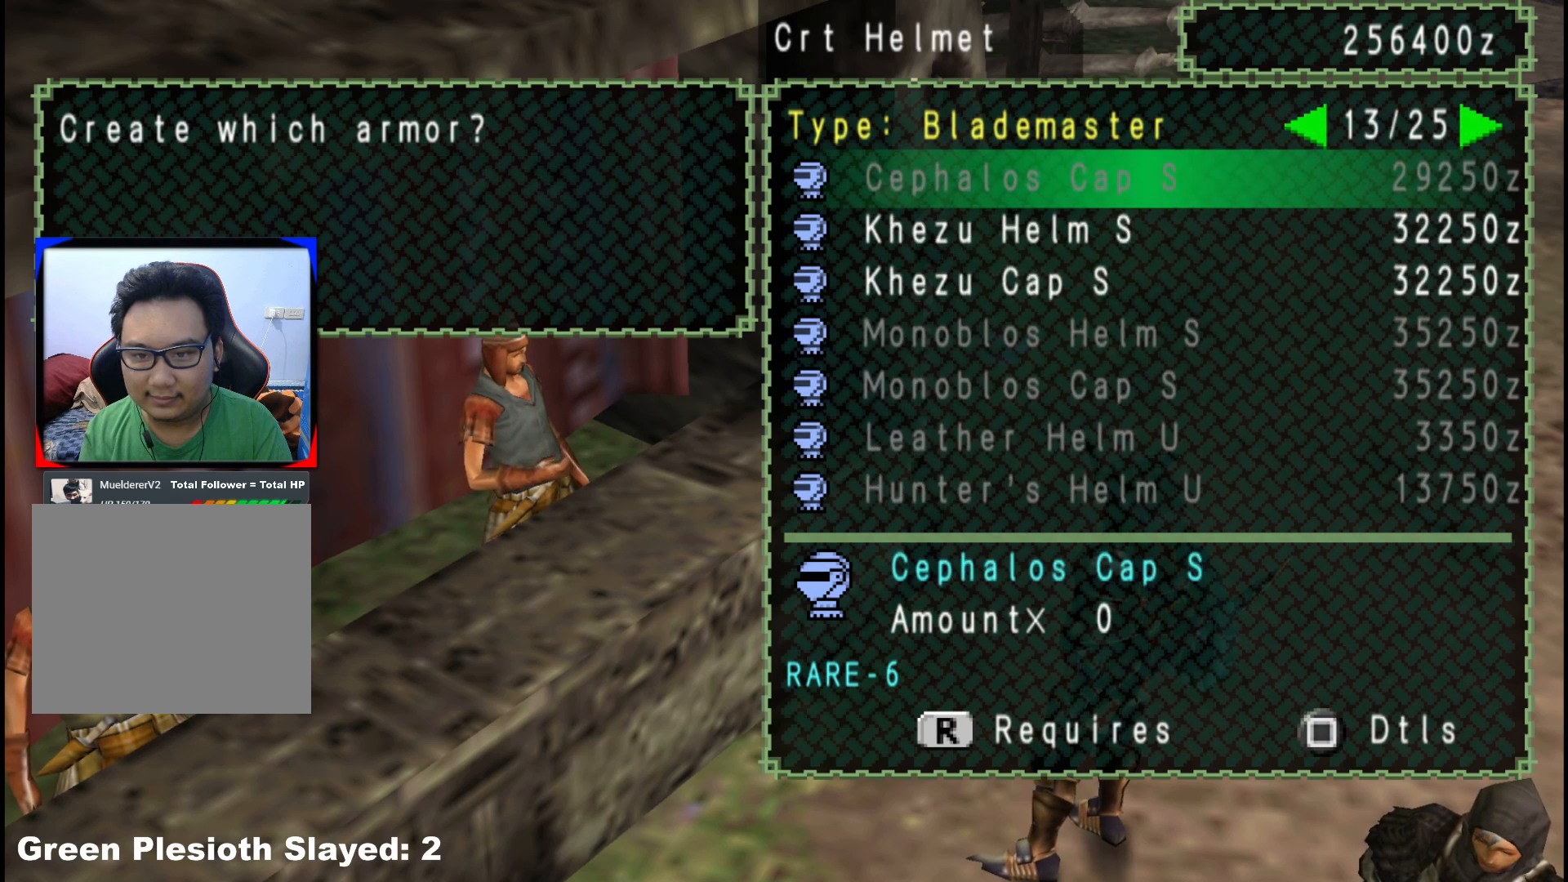
{"buttons": [], "left_stick": "center", "right_stick": "center", "events": [[117, "DPAD_UP", "up"], [300, "DPAD_LEFT", "down"], [383, "DPAD_LEFT", "up"]]}
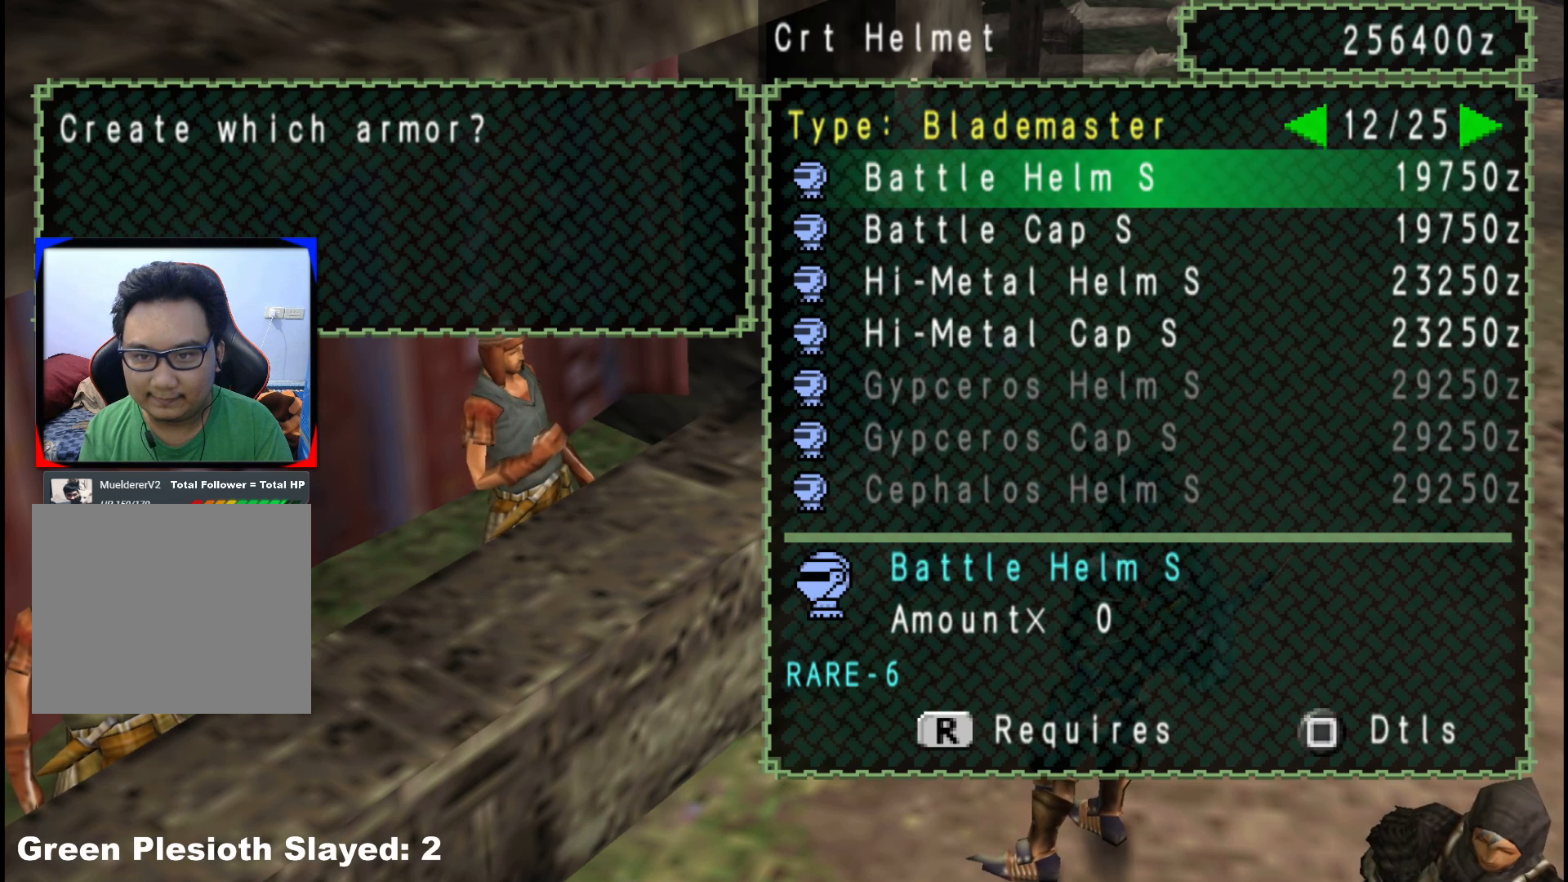
{"buttons": ["DPAD_RIGHT"], "left_stick": "center", "right_stick": "center", "events": [[300, "DPAD_RIGHT", "down"], [367, "DPAD_RIGHT", "up"], [433, "DPAD_RIGHT", "down"]]}
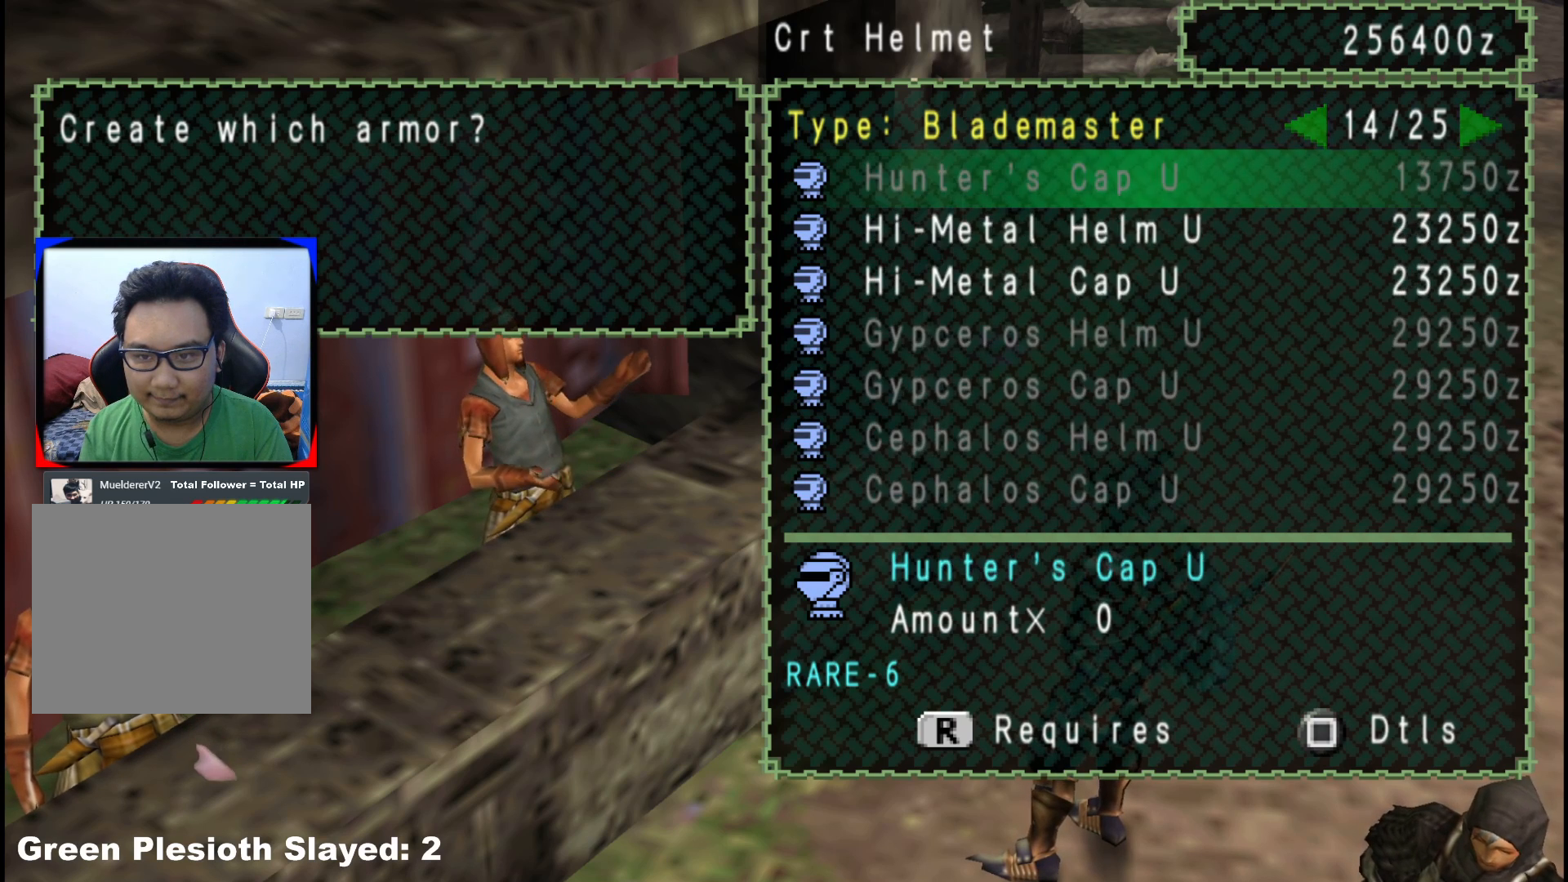
{"buttons": ["DPAD_RIGHT"], "left_stick": "center", "right_stick": "center", "events": [[50, "DPAD_RIGHT", "up"], [250, "DPAD_DOWN", "down"], [317, "DPAD_DOWN", "up"], [500, "DPAD_RIGHT", "down"]]}
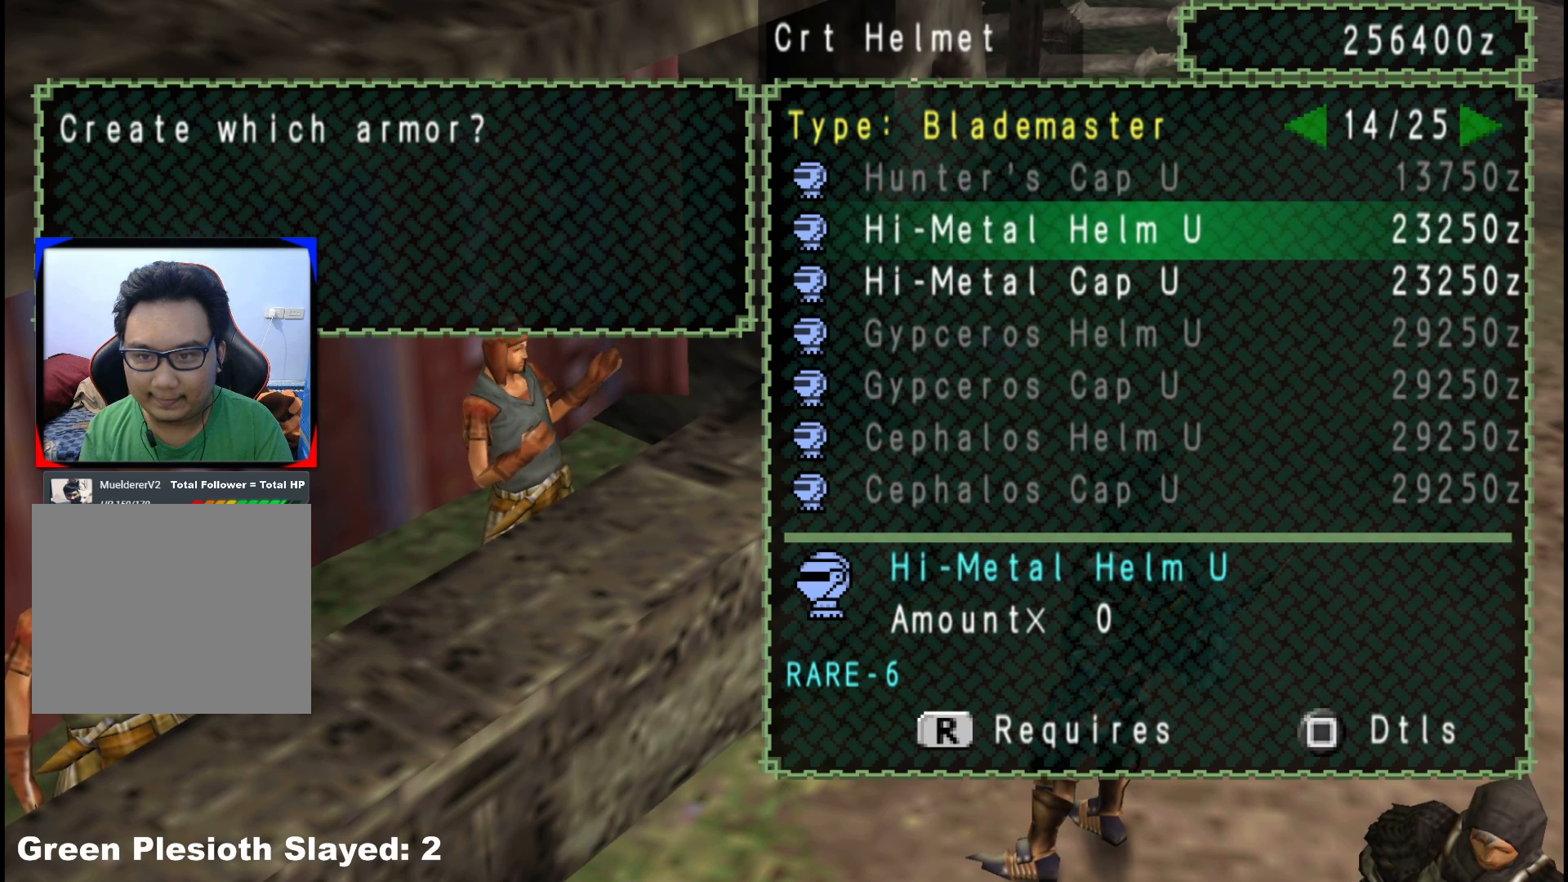
{"buttons": [], "left_stick": "center", "right_stick": "center", "events": [[67, "DPAD_RIGHT", "up"]]}
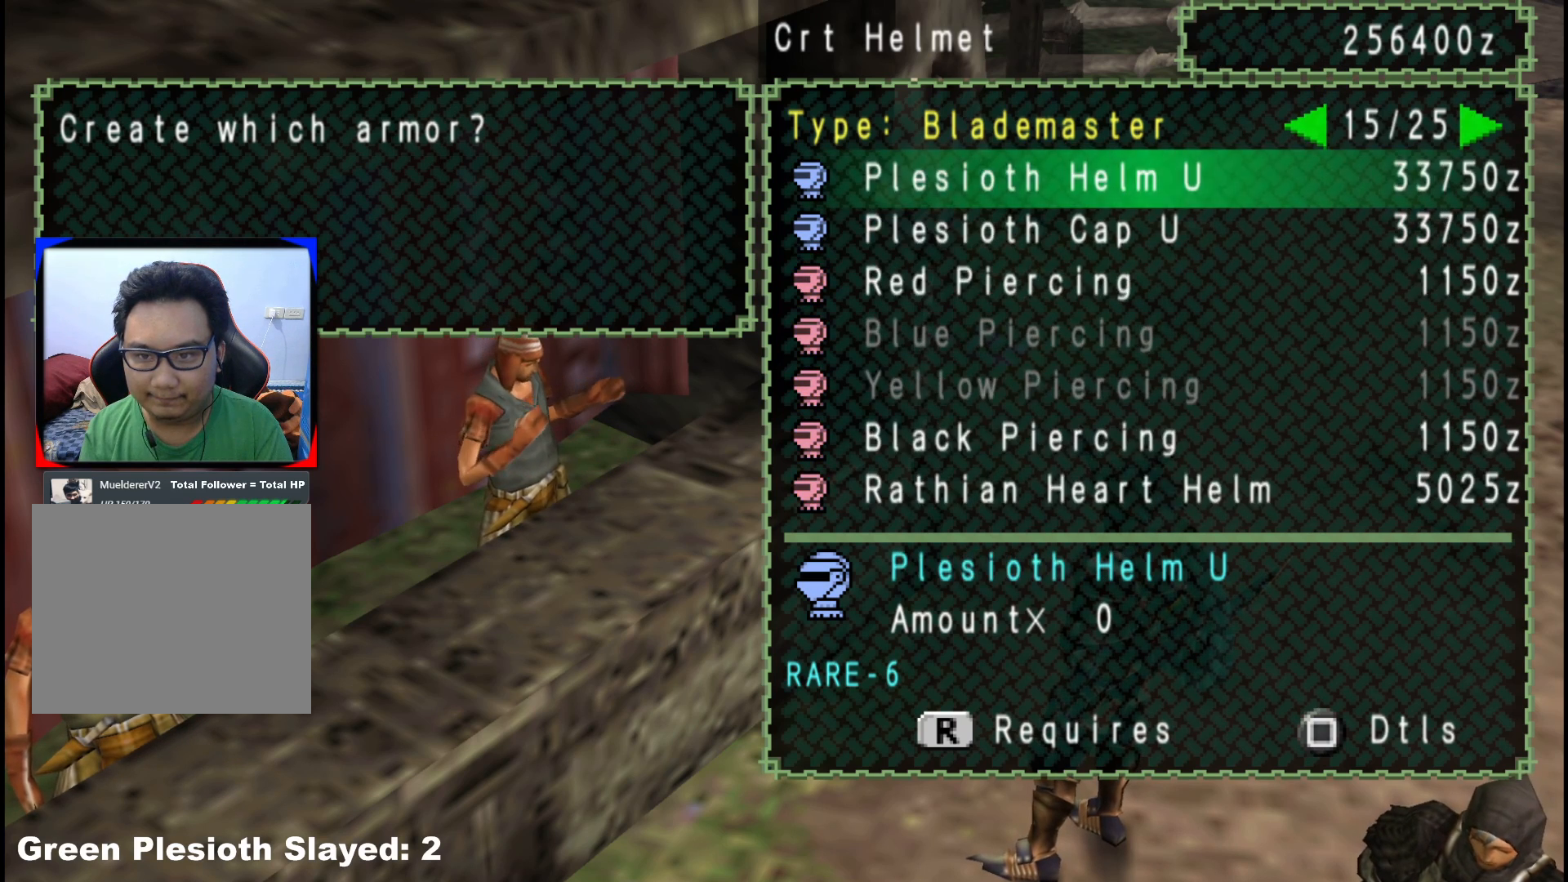
{"buttons": ["R1"], "left_stick": "center", "right_stick": "center", "events": [[467, "R1", "down"]]}
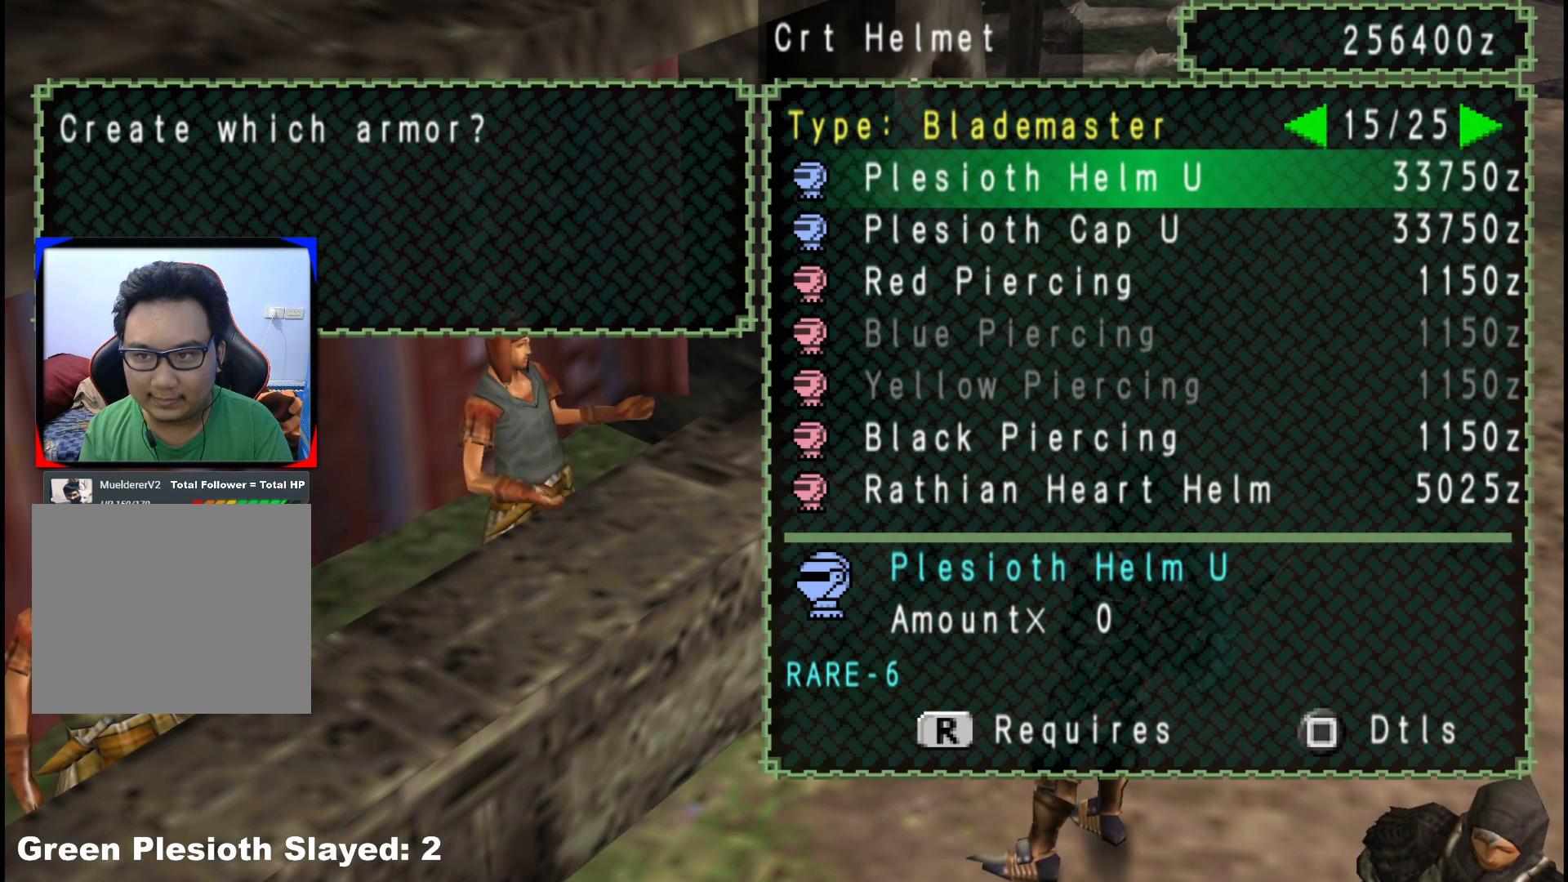
{"buttons": [], "left_stick": "center", "right_stick": "center", "events": [[67, "R1", "up"], [183, "DPAD_RIGHT", "down"], [250, "DPAD_RIGHT", "up"], [317, "DPAD_RIGHT", "down"], [433, "DPAD_RIGHT", "up"]]}
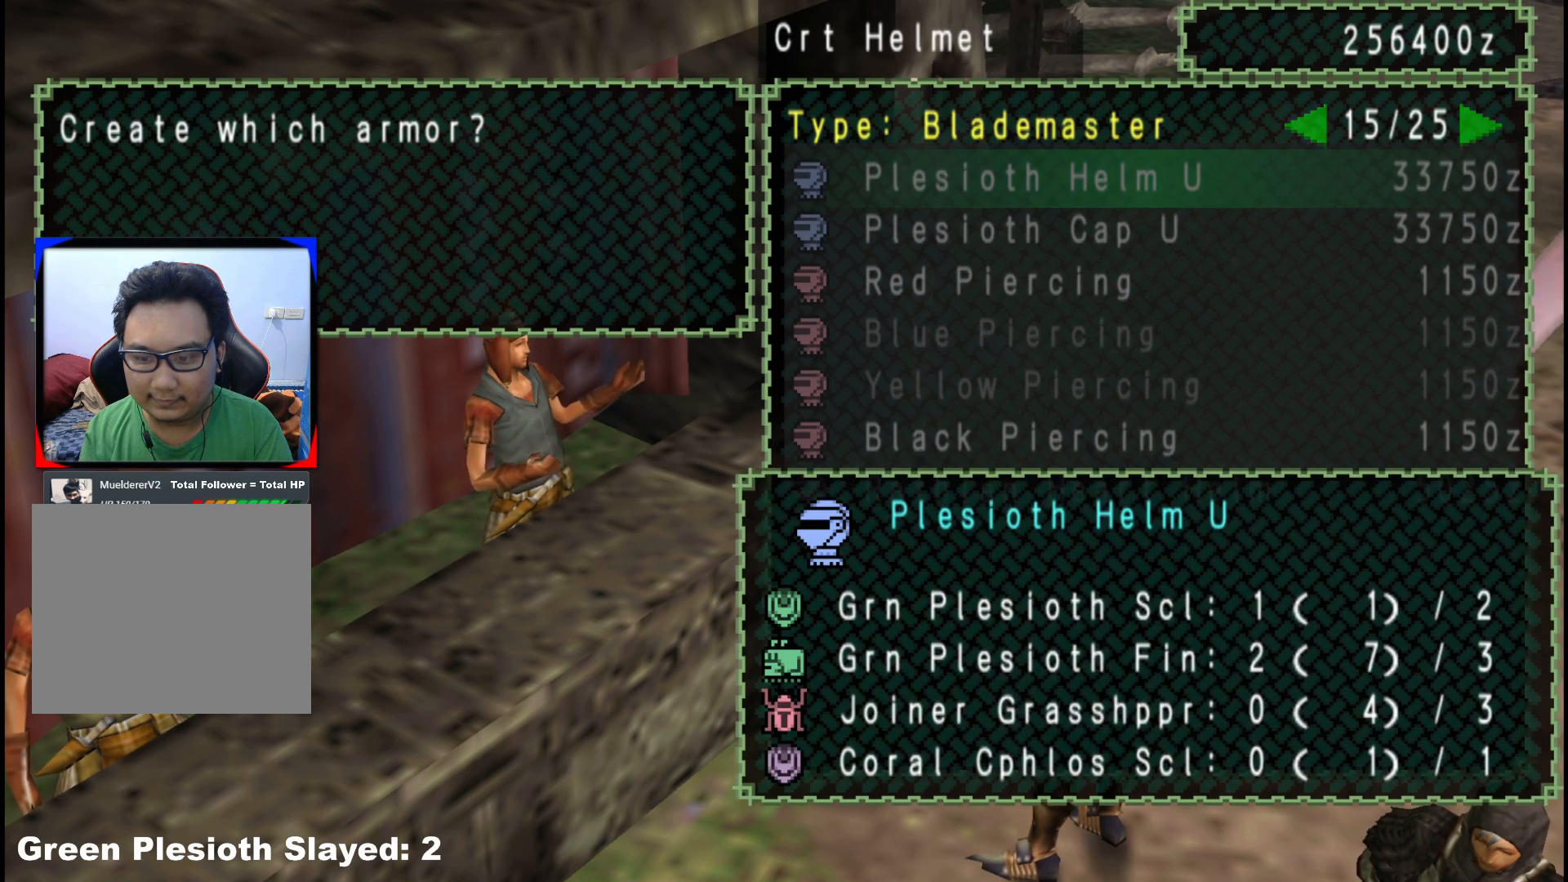
{"buttons": ["X"], "left_stick": "center", "right_stick": "center", "events": [[250, "B", "down"], [333, "B", "up"], [417, "X", "down"]]}
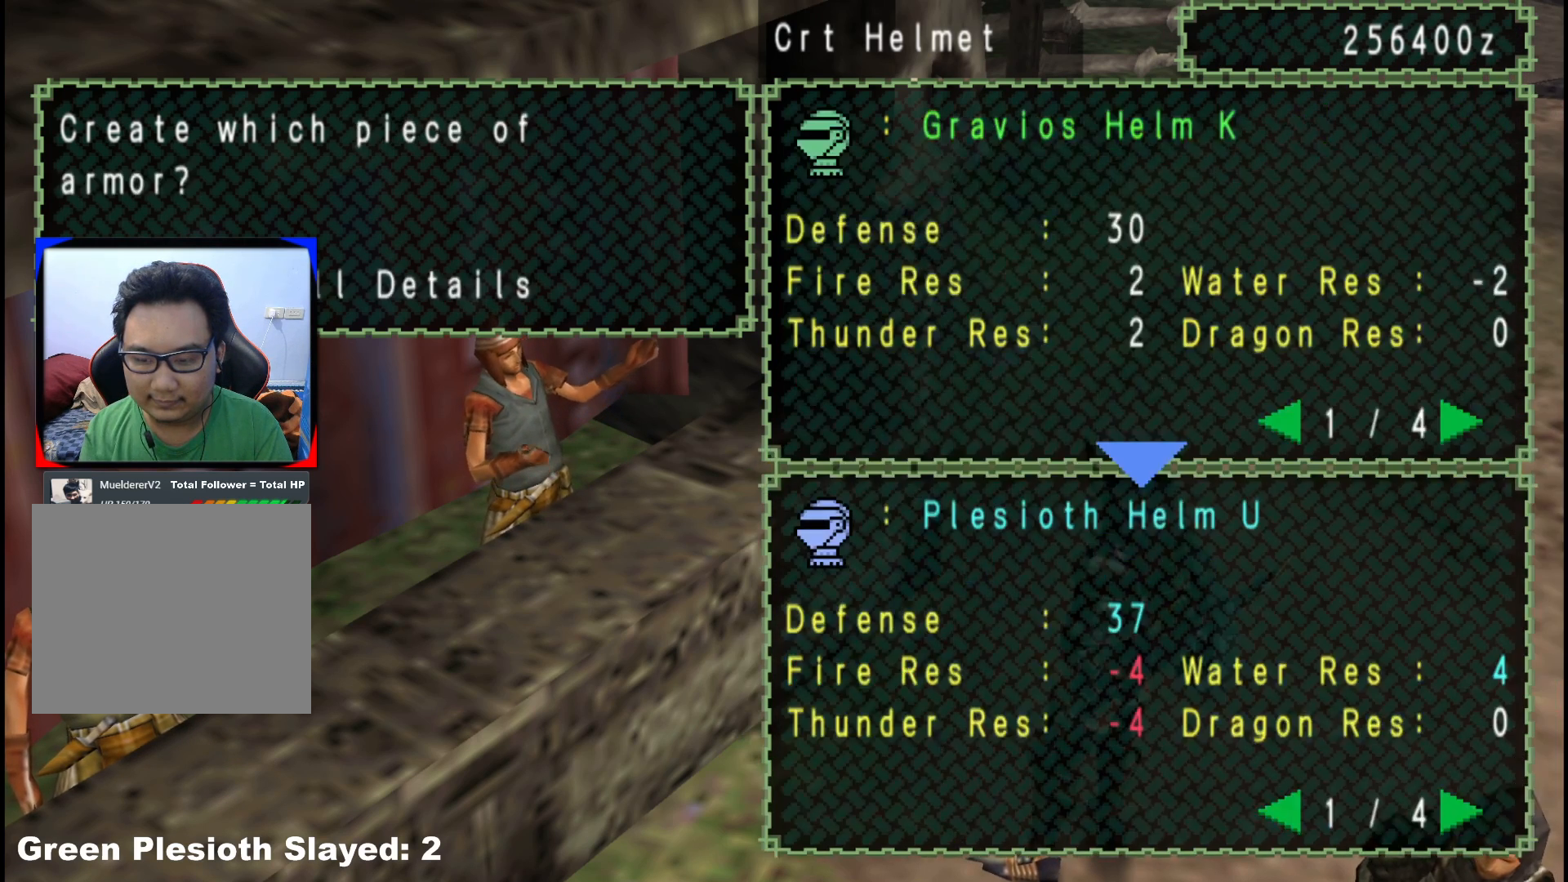
{"buttons": [], "left_stick": "center", "right_stick": "center", "events": [[17, "X", "up"], [67, "DPAD_RIGHT", "down"], [150, "DPAD_RIGHT", "up"], [233, "DPAD_RIGHT", "down"], [350, "DPAD_RIGHT", "up"]]}
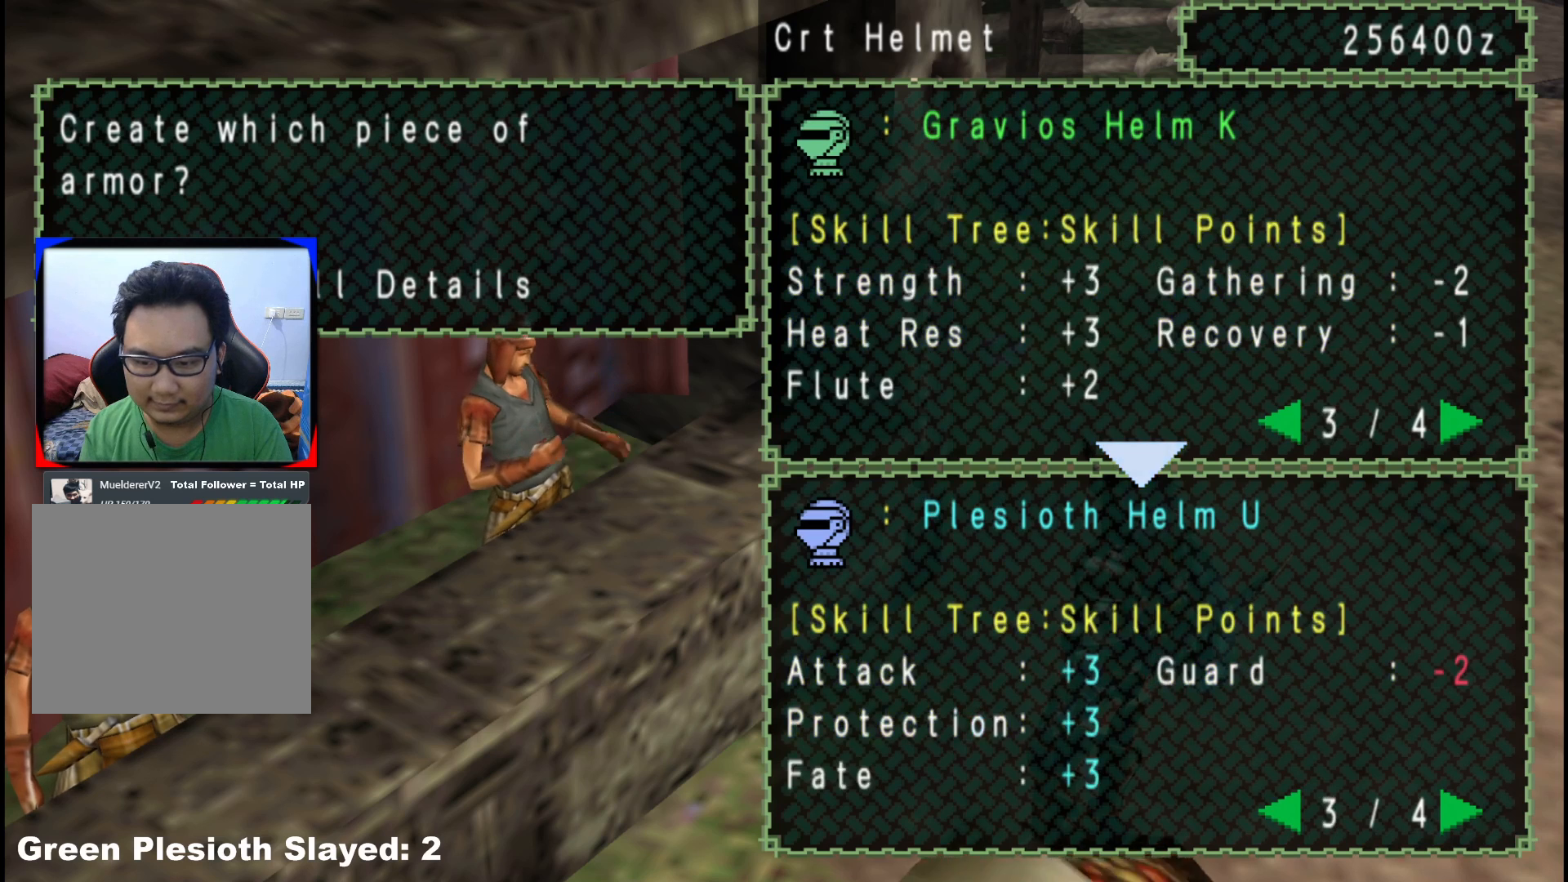
{"buttons": [], "left_stick": "center", "right_stick": "center", "events": [[250, "DPAD_RIGHT", "down"], [383, "DPAD_RIGHT", "up"]]}
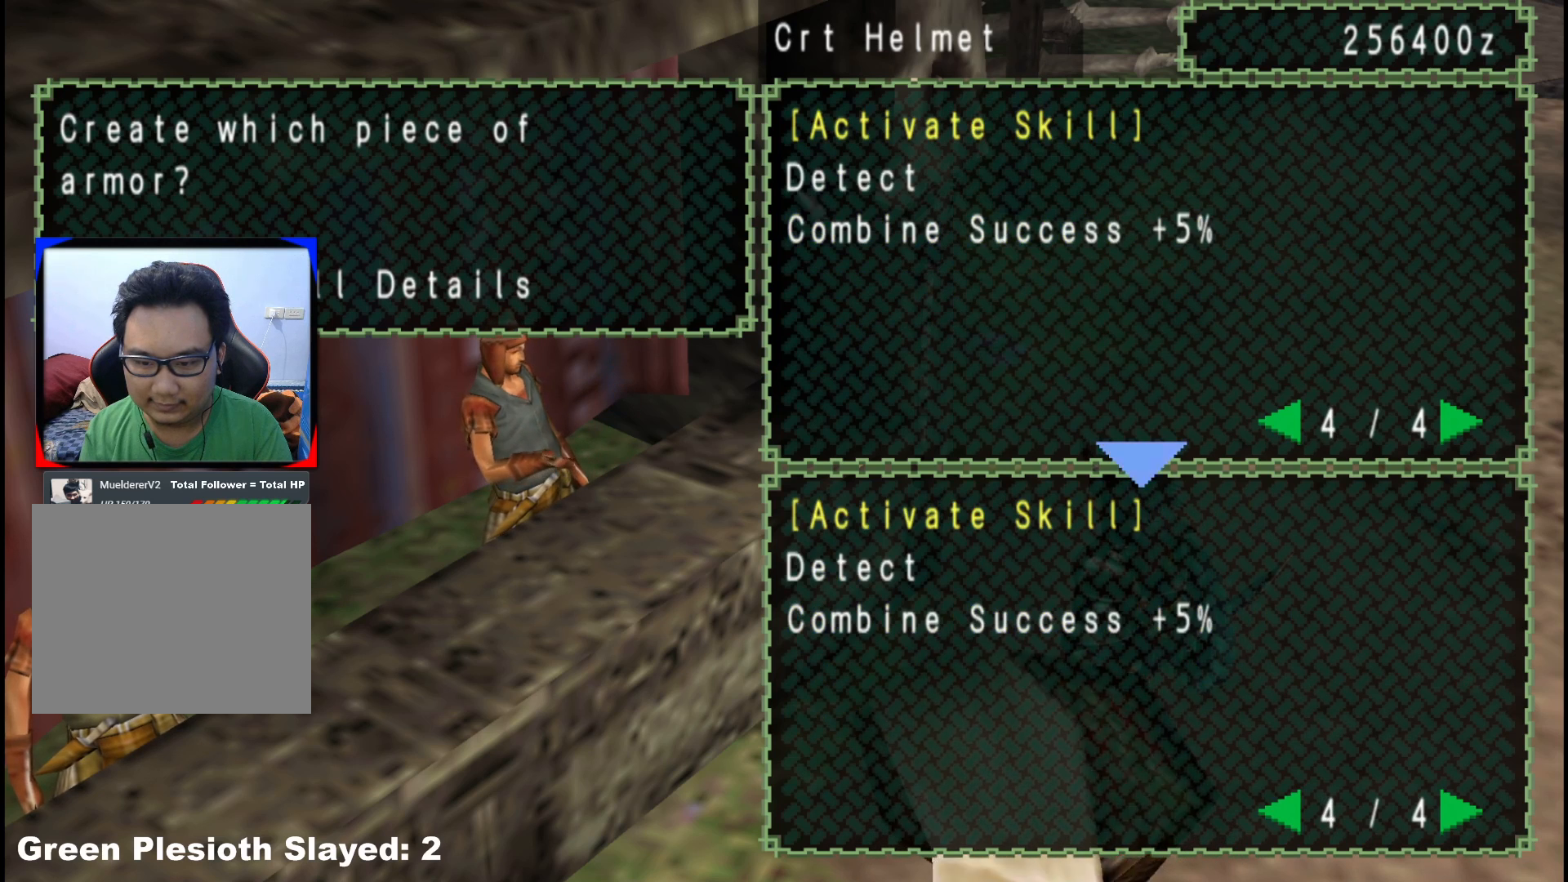
{"buttons": [], "left_stick": "center", "right_stick": "center", "events": []}
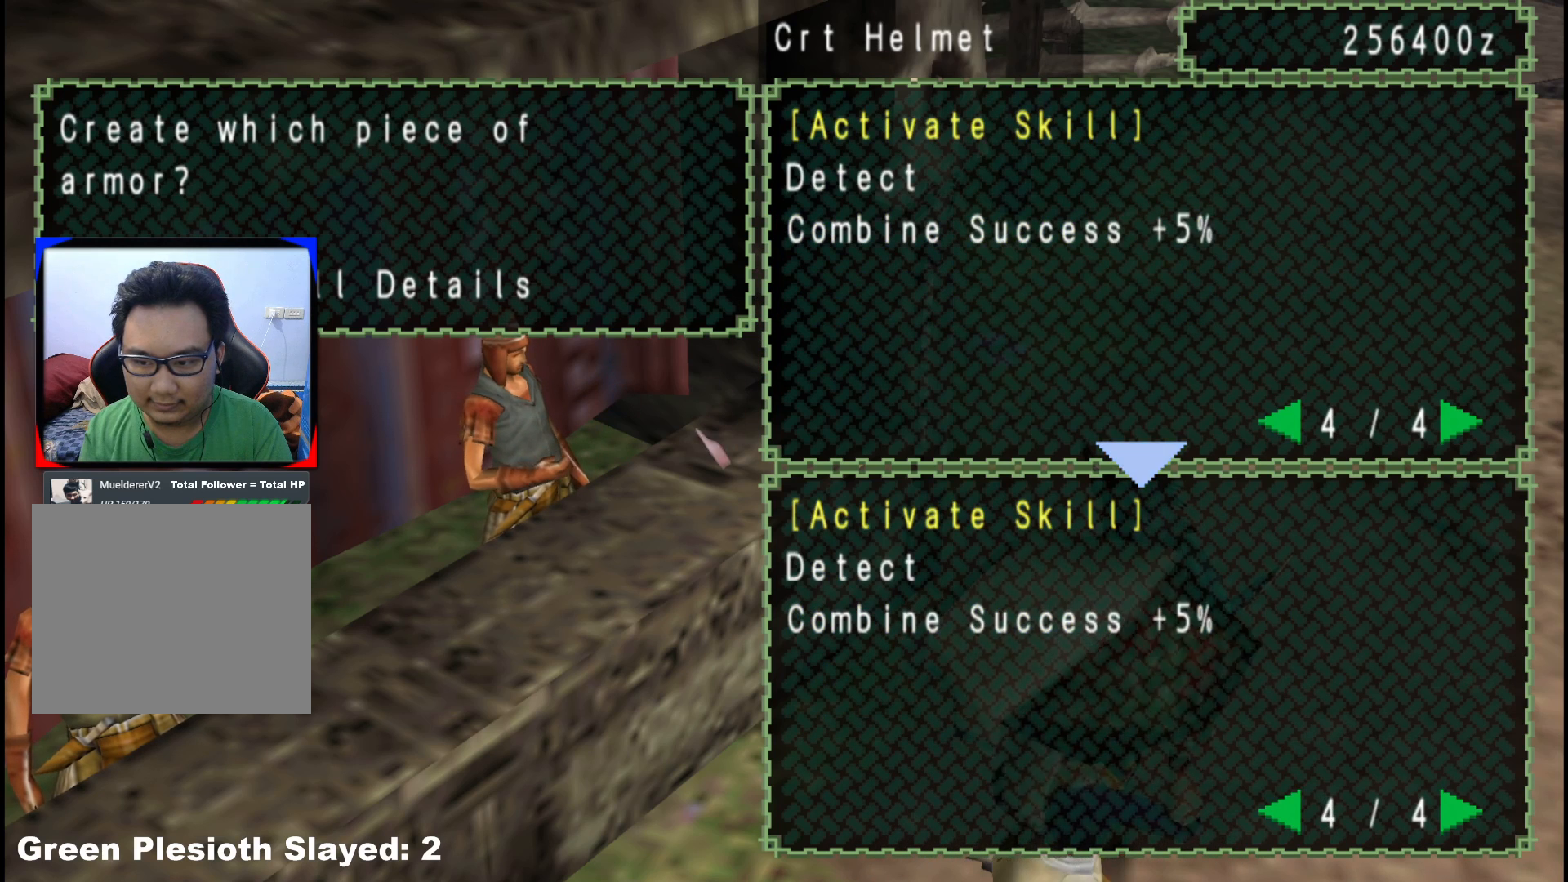
{"buttons": [], "left_stick": "center", "right_stick": "center", "events": [[50, "DPAD_RIGHT", "down"], [167, "DPAD_RIGHT", "up"]]}